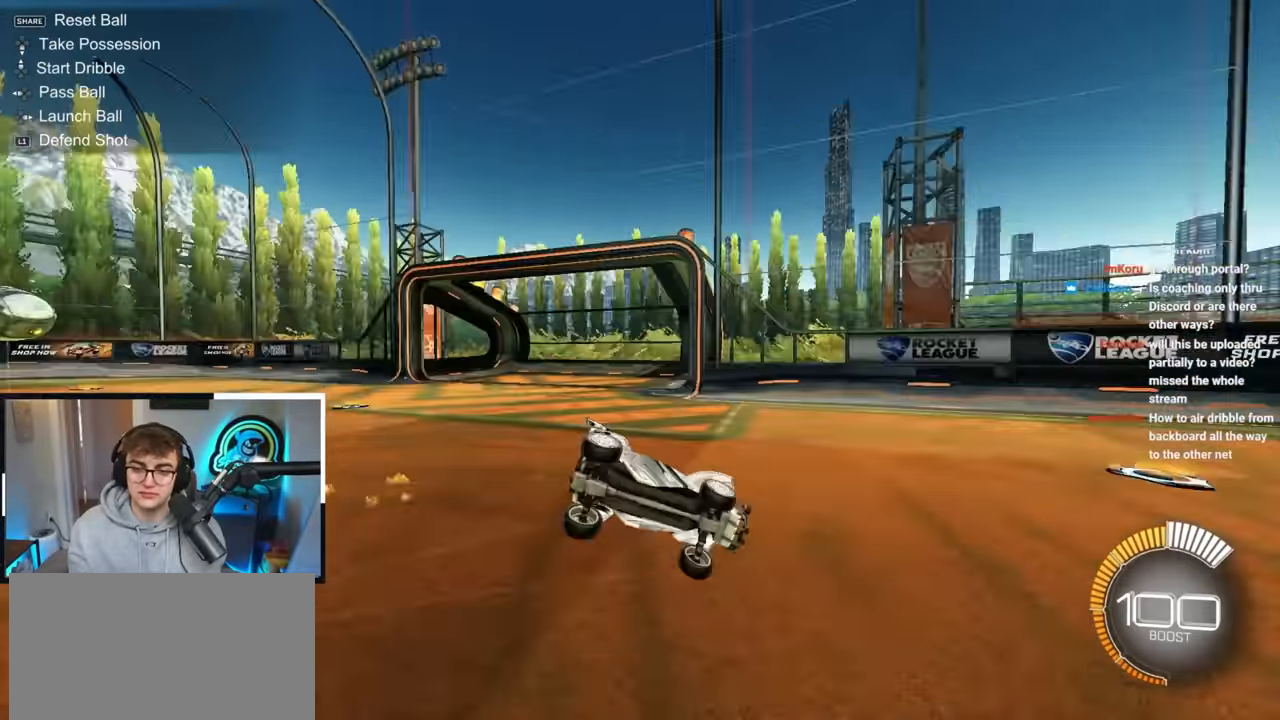
Gameplay with a controller (PlayStation layout); each line is a JSON object with the inputs held at the frame after it. "events" lists button and stick changes between this image and that frame as [ms after this image, input, new state], when the widget could be followed in between. Not read: R3.
{"buttons": [], "left_stick": "down", "right_stick": "center", "events": [[250, "SQUARE", "down"], [300, "TRIANGLE", "down"], [450, "R1", "up"], [450, "SQUARE", "up"], [450, "TRIANGLE", "up"], [467, "left_stick", "down"]]}
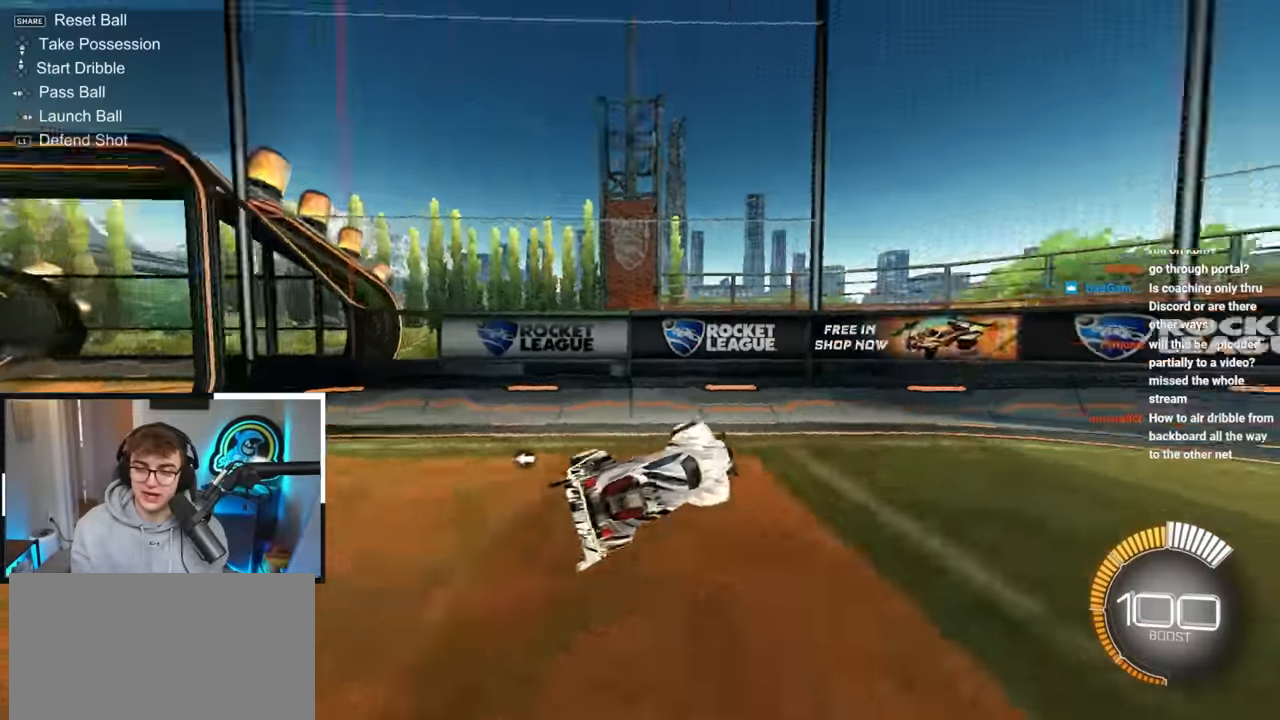
{"buttons": ["L2"], "left_stick": "up-right", "right_stick": "center", "events": [[17, "left_stick", "down-right"], [133, "left_stick", "right"], [267, "L2", "down"], [333, "R1", "down"], [400, "R1", "up"], [417, "left_stick", "up-right"]]}
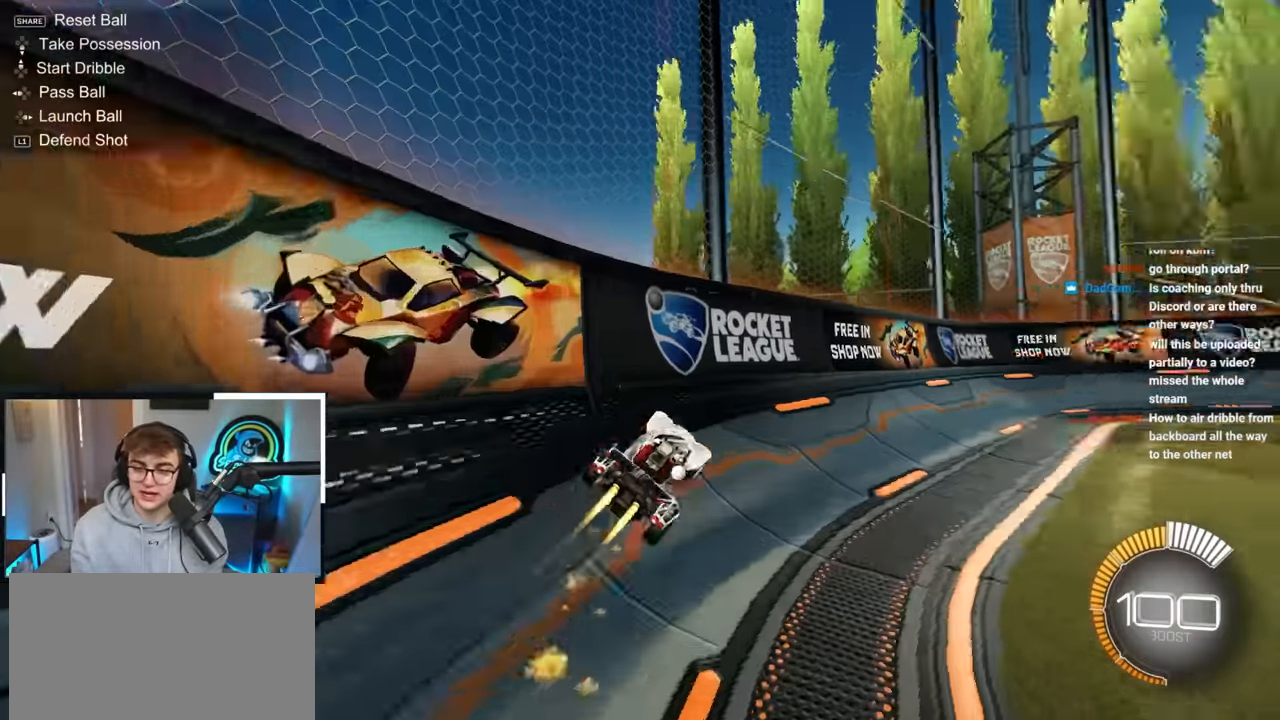
{"buttons": ["L2"], "left_stick": "up", "right_stick": "center", "events": [[50, "left_stick", "up"], [217, "left_stick", "up-right"], [433, "left_stick", "up"]]}
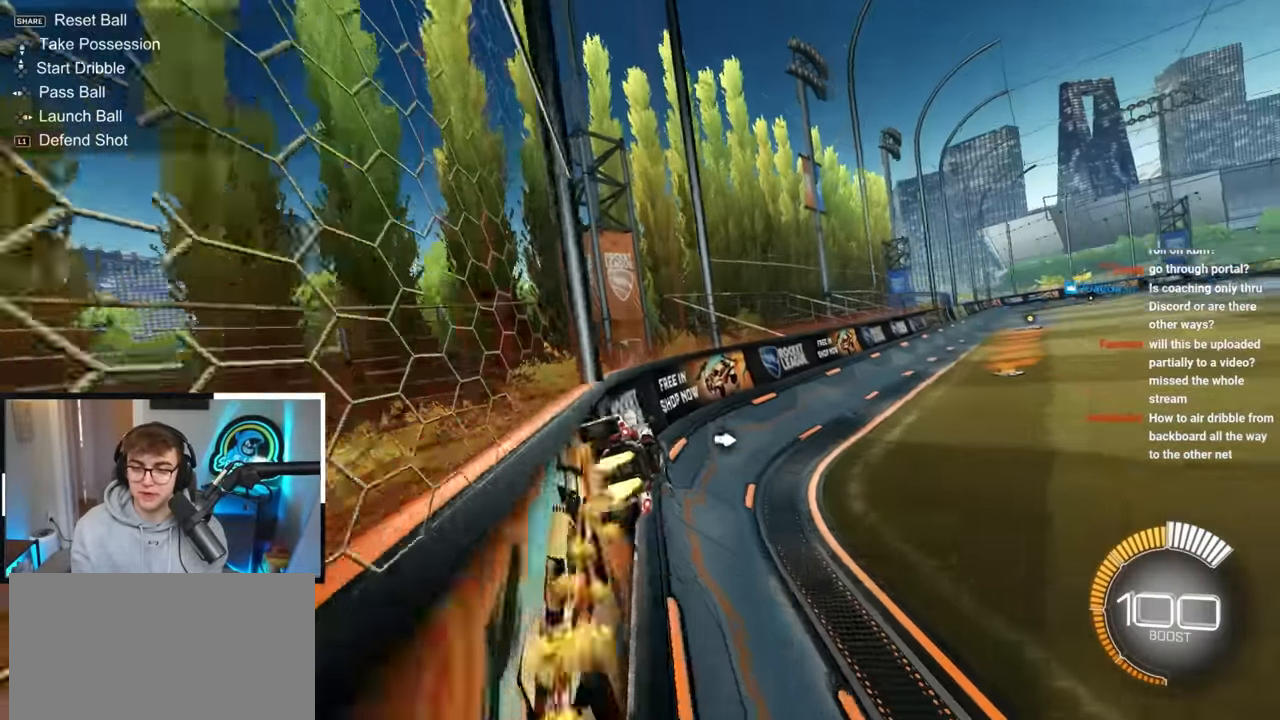
{"buttons": [], "left_stick": "down", "right_stick": "center", "events": [[100, "L2", "up"], [150, "left_stick", "center"], [283, "left_stick", "down-right"], [417, "left_stick", "down"]]}
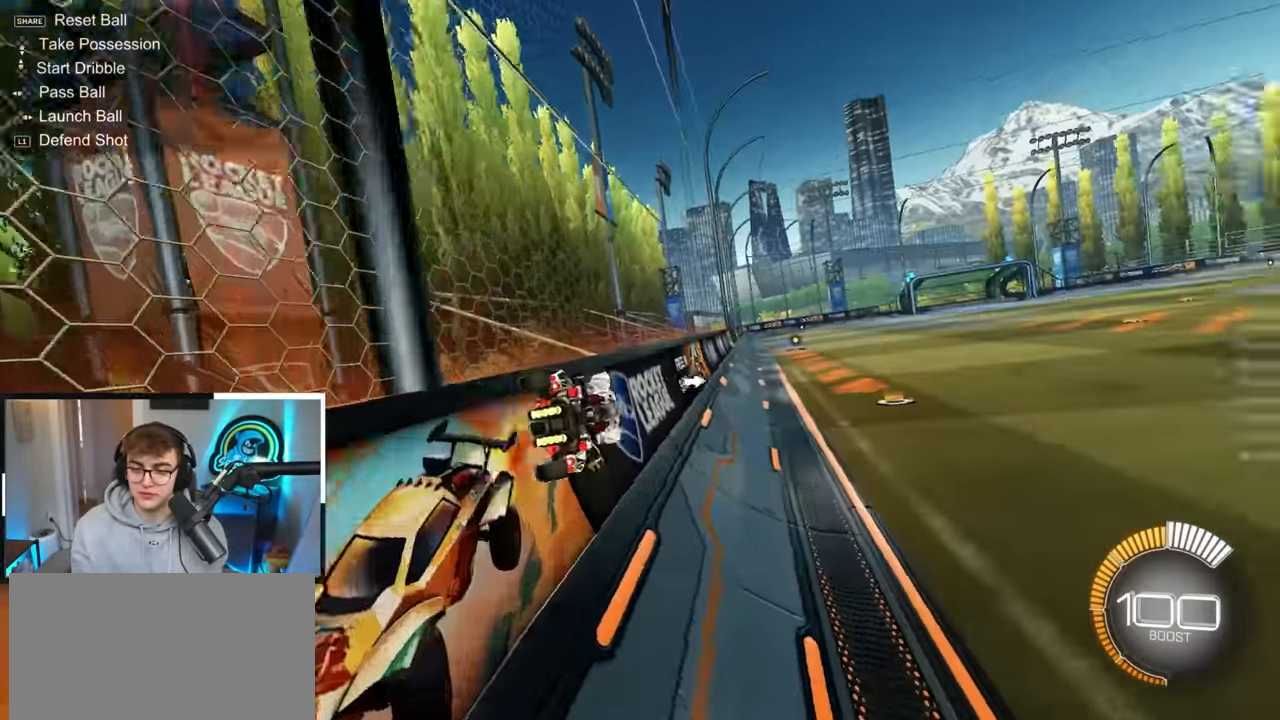
{"buttons": ["L2", "R1"], "left_stick": "up-left", "right_stick": "center", "events": [[50, "left_stick", "down-right"], [100, "CROSS", "down"], [167, "left_stick", "down-left"], [217, "R1", "down"], [233, "CROSS", "up"], [483, "L2", "down"], [500, "left_stick", "up-left"]]}
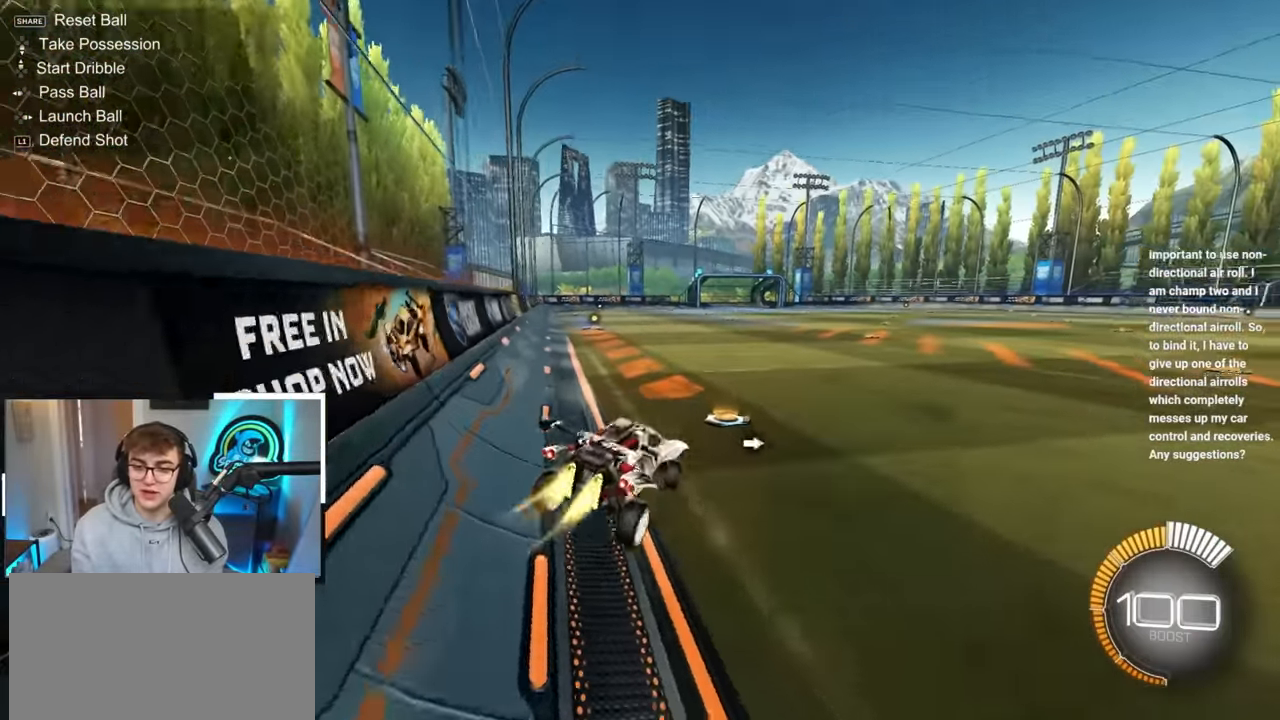
{"buttons": [], "left_stick": "right", "right_stick": "center", "events": [[33, "left_stick", "up"], [150, "CROSS", "down"], [233, "CROSS", "up"], [267, "R1", "up"], [283, "left_stick", "right"], [300, "L2", "up"]]}
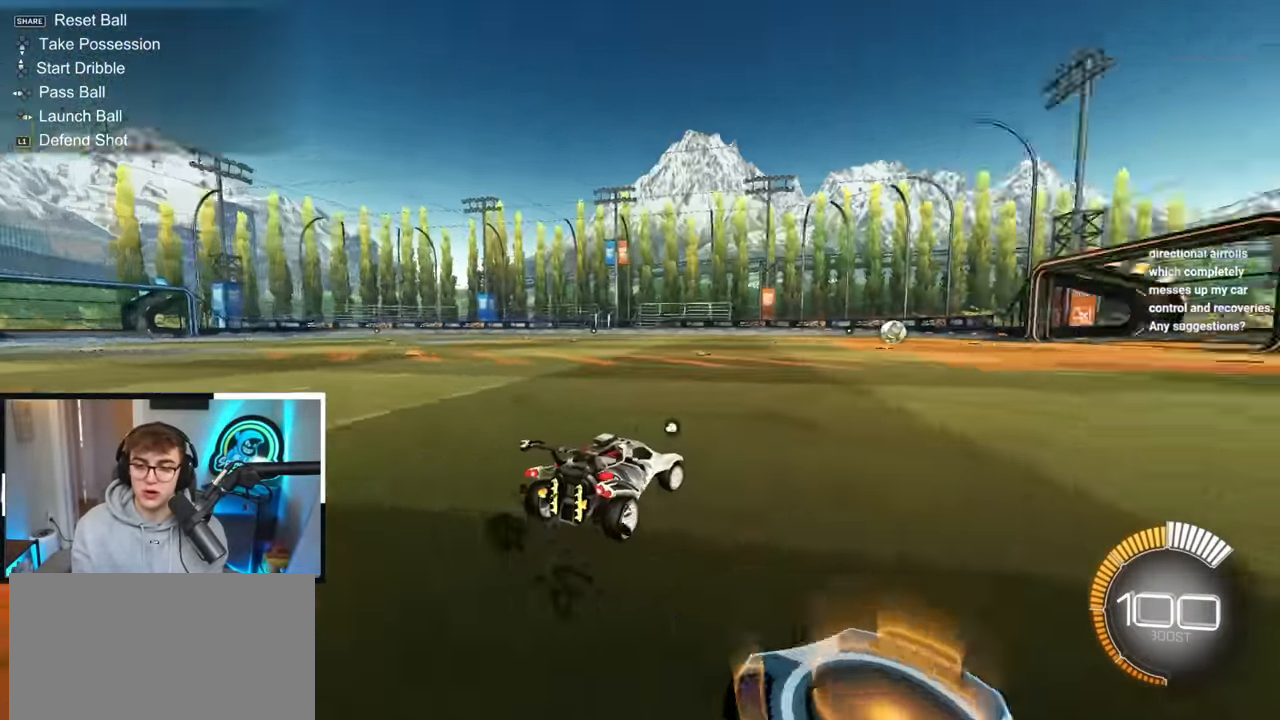
{"buttons": ["L2"], "left_stick": "down-left", "right_stick": "center", "events": [[67, "L2", "down"], [133, "left_stick", "up-left"], [200, "CROSS", "down"], [200, "R1", "down"], [267, "CROSS", "up"], [300, "CROSS", "down"], [333, "L3", "down"], [333, "left_stick", "down"], [467, "L3", "up"], [467, "left_stick", "down-left"], [500, "CROSS", "up"], [500, "R1", "up"]]}
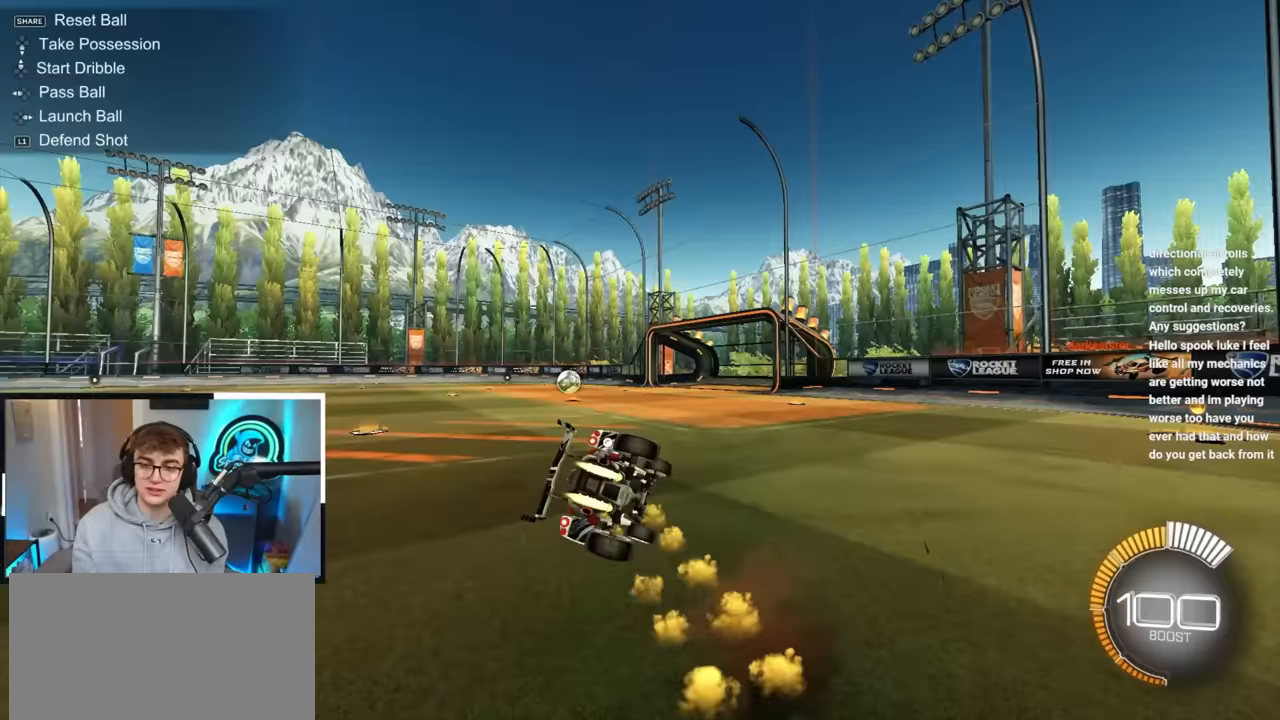
{"buttons": ["L2"], "left_stick": "down-left", "right_stick": "center", "events": [[133, "R1", "down"], [233, "R1", "up"]]}
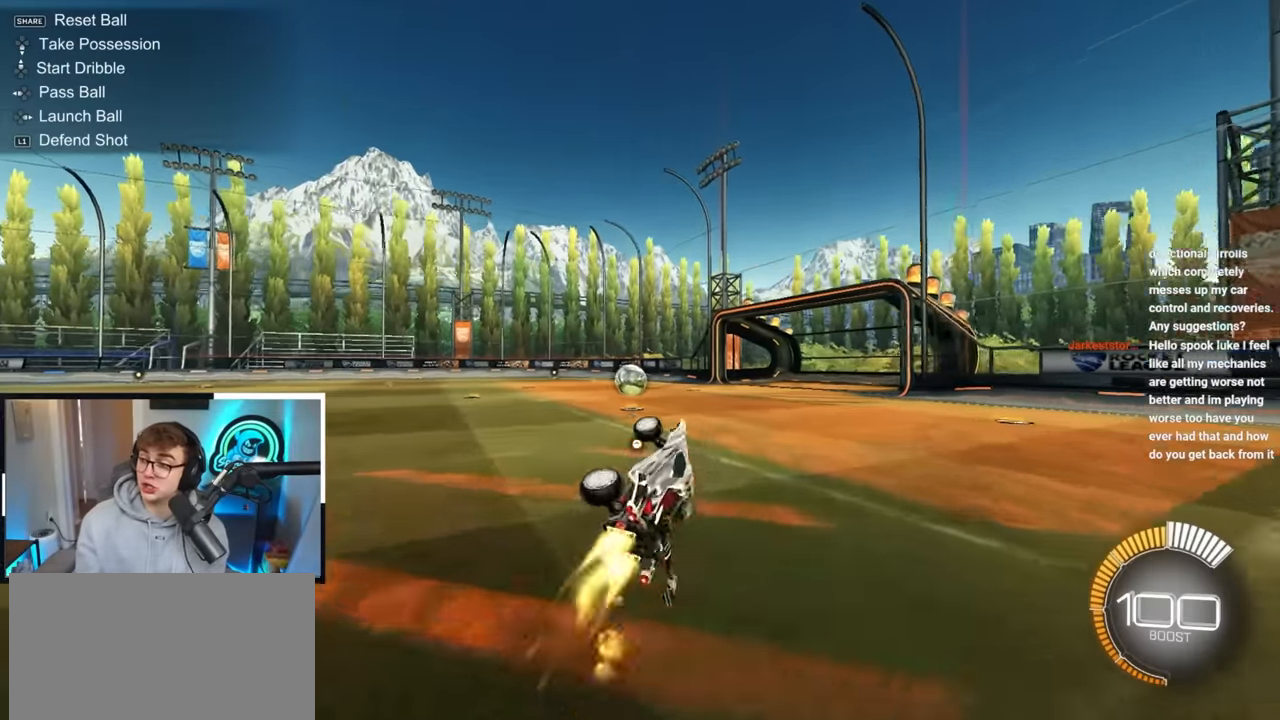
{"buttons": [], "left_stick": "right", "right_stick": "center", "events": [[117, "L2", "up"], [150, "left_stick", "center"], [333, "left_stick", "right"]]}
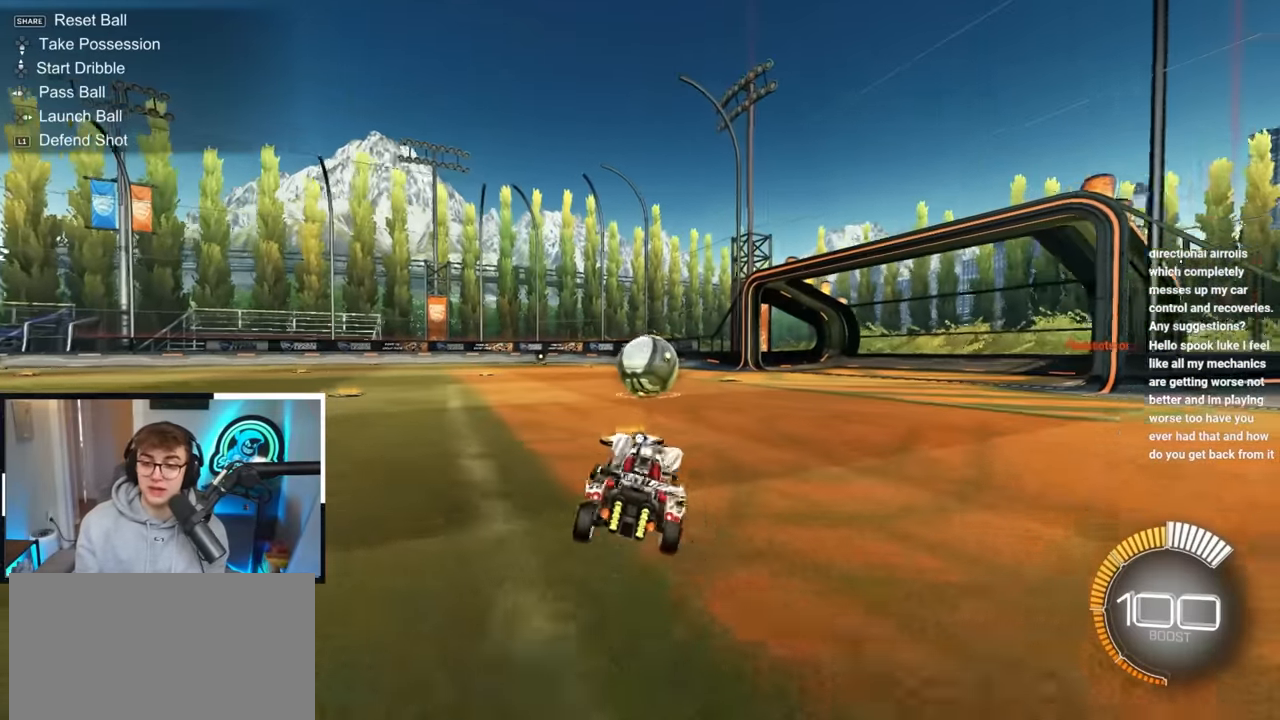
{"buttons": ["L2"], "left_stick": "up", "right_stick": "center", "events": [[17, "left_stick", "up"], [117, "left_stick", "up-left"], [183, "L2", "down"], [283, "left_stick", "up"]]}
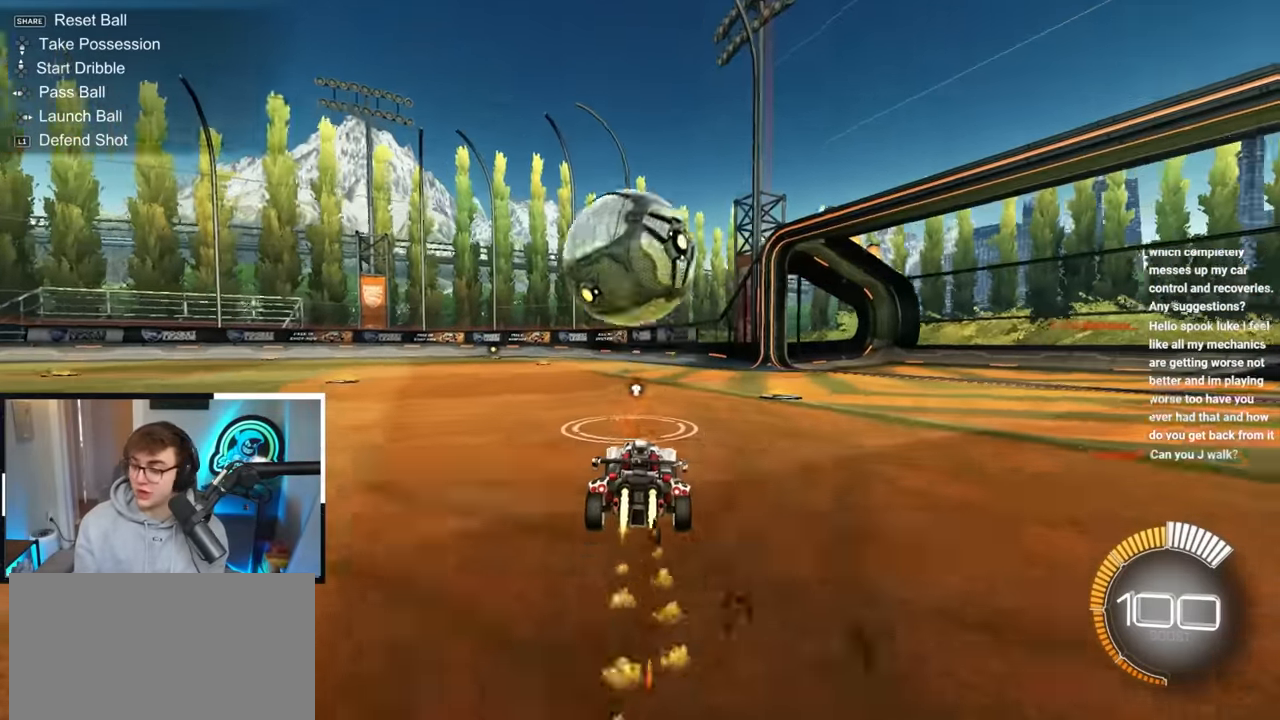
{"buttons": [], "left_stick": "center", "right_stick": "center", "events": [[33, "L2", "up"], [217, "left_stick", "center"]]}
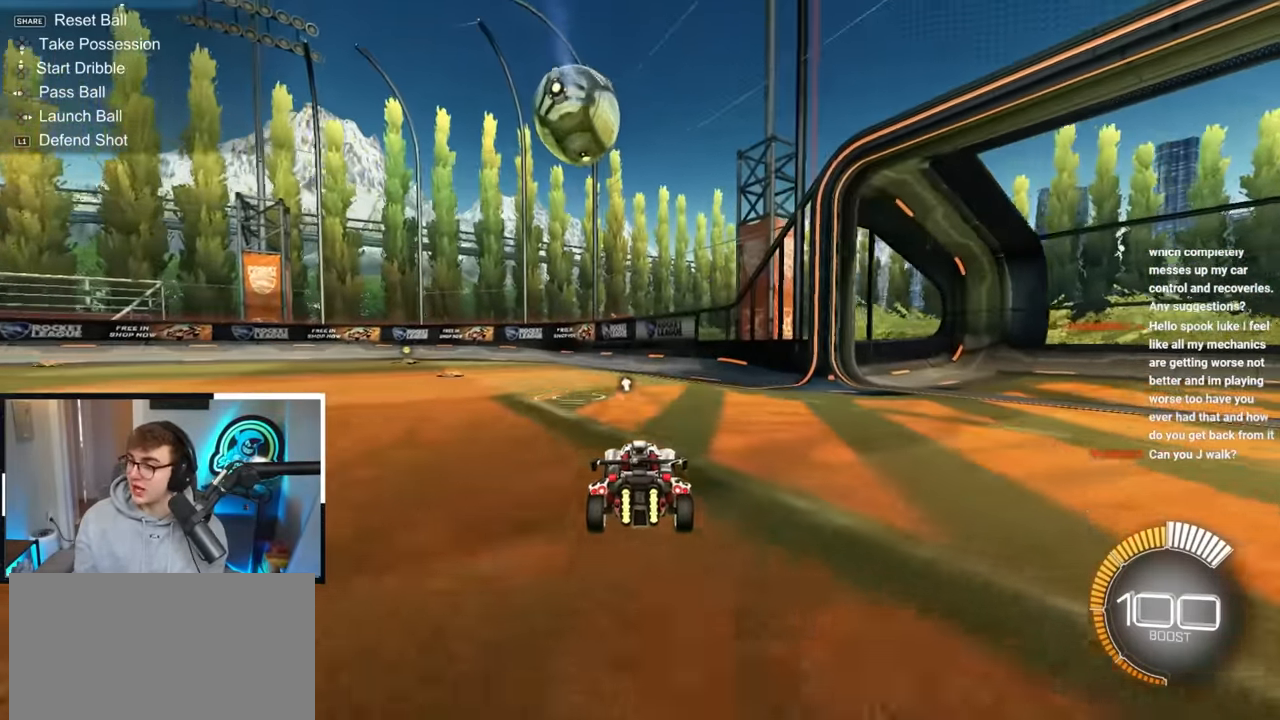
{"buttons": [], "left_stick": "up-right", "right_stick": "center", "events": [[50, "left_stick", "left"], [250, "left_stick", "center"], [417, "left_stick", "up"], [467, "left_stick", "up-right"]]}
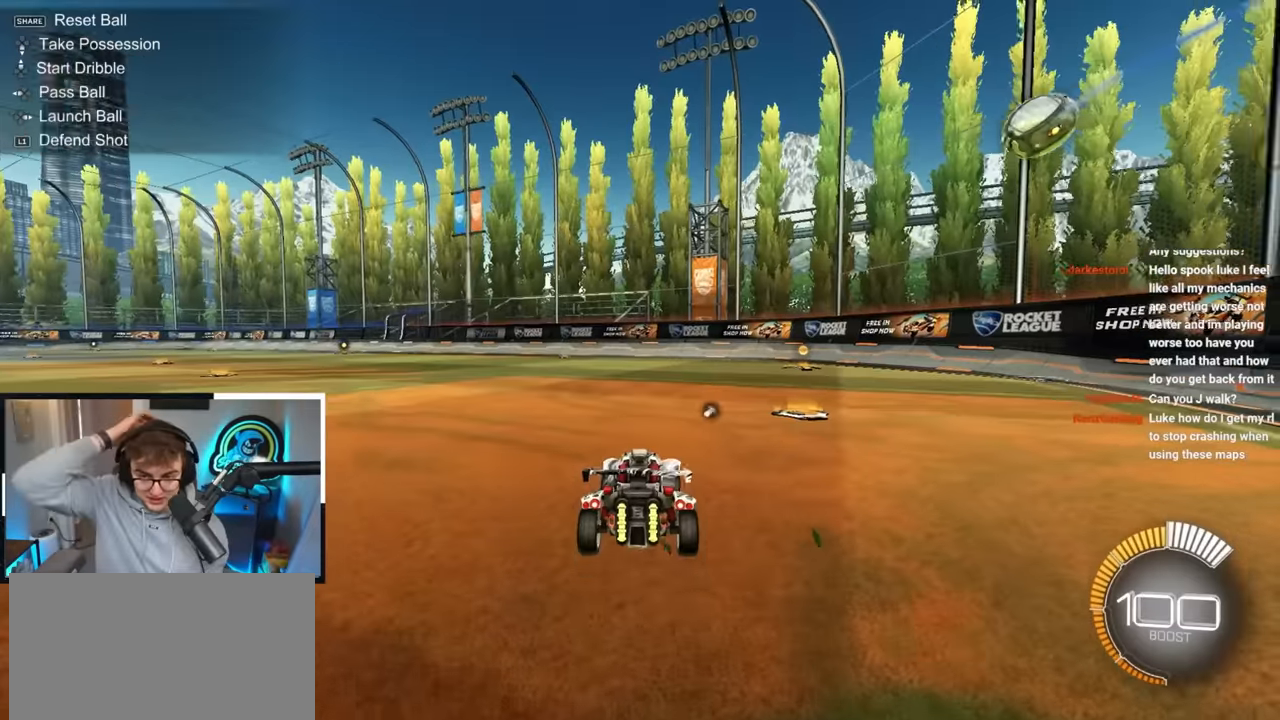
{"buttons": [], "left_stick": "center", "right_stick": "center", "events": [[183, "left_stick", "center"]]}
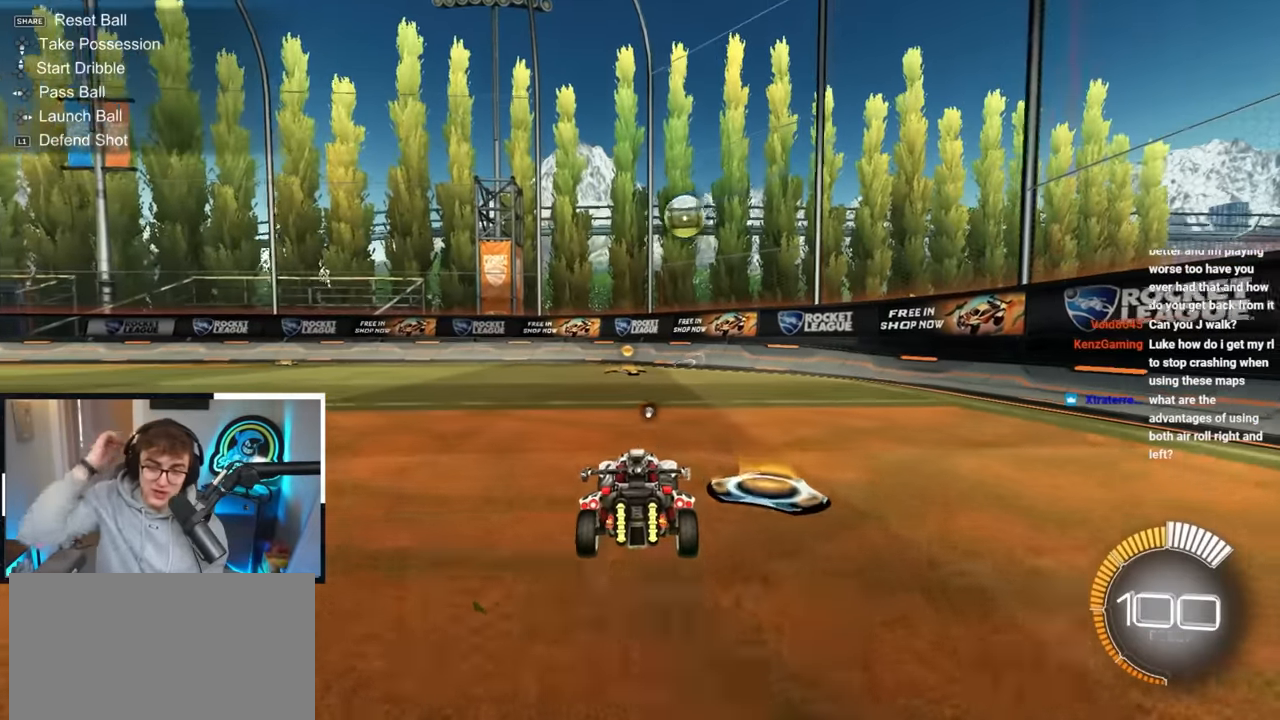
{"buttons": ["L2"], "left_stick": "center", "right_stick": "center", "events": [[167, "L2", "down"], [167, "left_stick", "up-left"], [417, "left_stick", "center"]]}
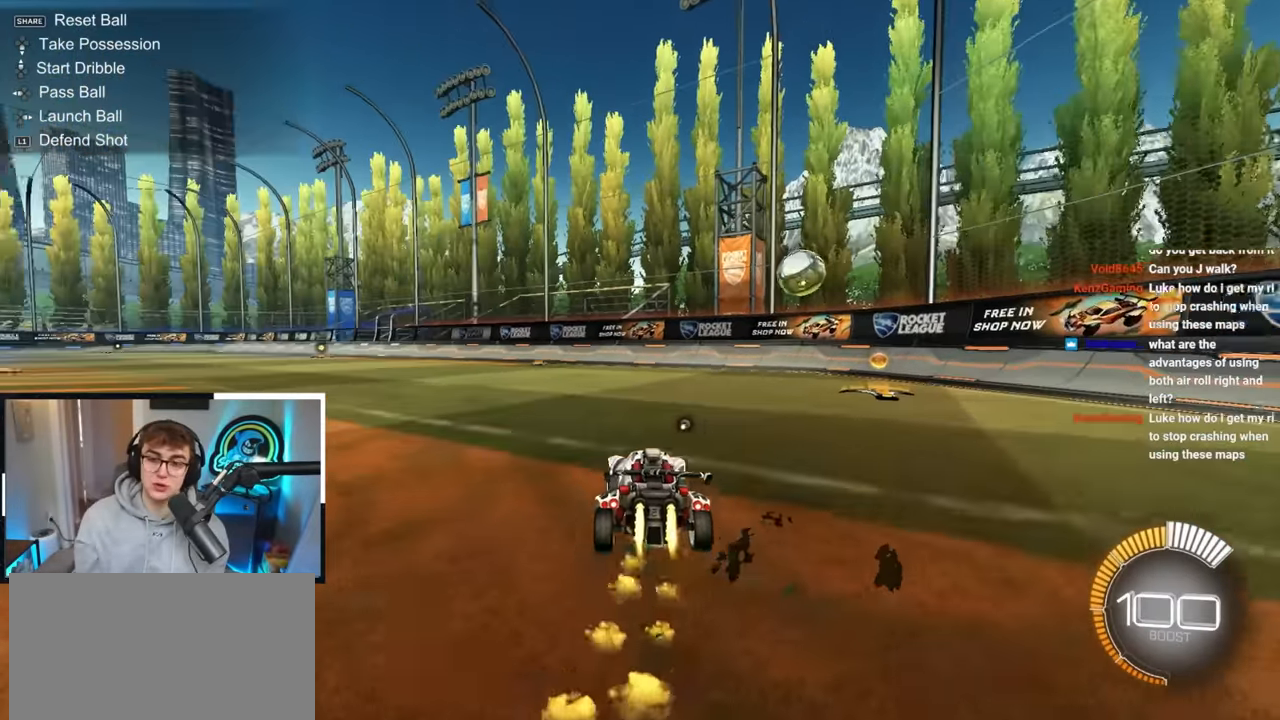
{"buttons": ["CROSS", "R1"], "left_stick": "down-left", "right_stick": "center", "events": [[250, "left_stick", "up-left"], [350, "left_stick", "up-right"], [400, "CROSS", "down"], [400, "L2", "up"], [450, "left_stick", "up-left"], [467, "R1", "down"], [500, "left_stick", "down-left"]]}
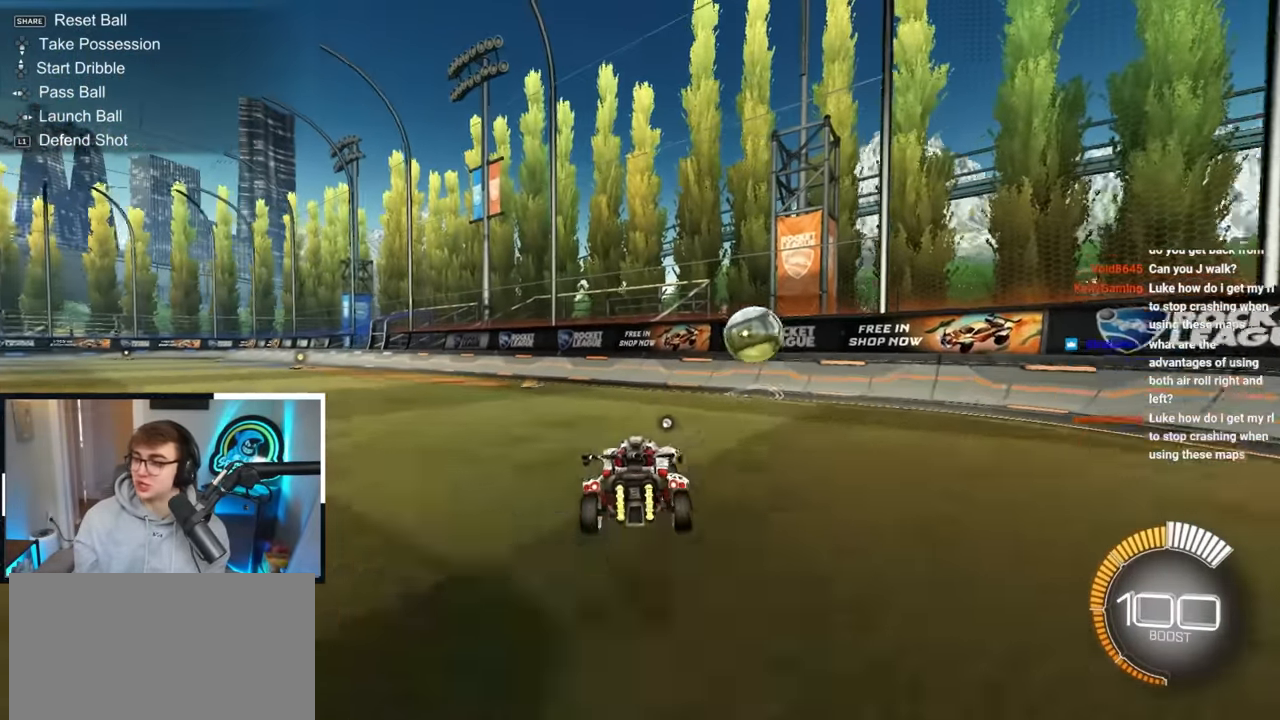
{"buttons": [], "left_stick": "center", "right_stick": "center", "events": [[100, "CROSS", "up"], [117, "left_stick", "center"], [133, "R1", "up"], [283, "left_stick", "left"], [333, "R1", "down"], [417, "left_stick", "center"], [450, "R1", "up"]]}
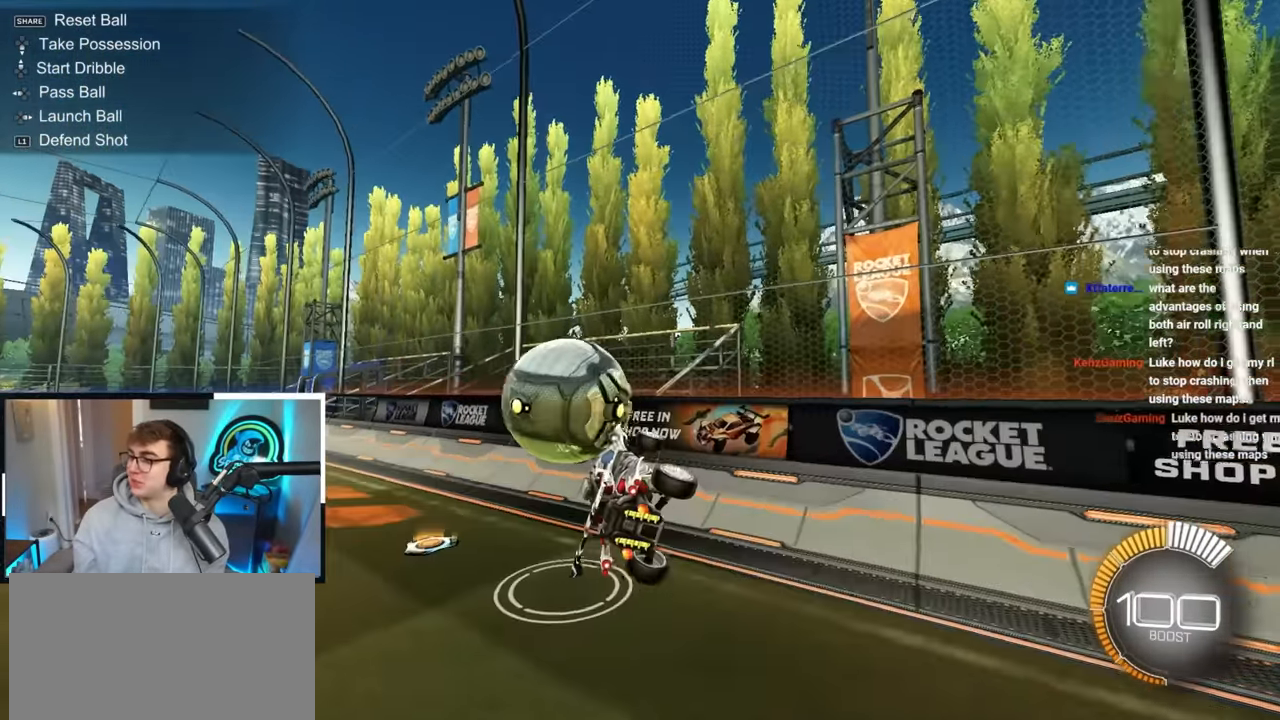
{"buttons": ["L2"], "left_stick": "up-left", "right_stick": "center", "events": [[33, "left_stick", "left"], [200, "left_stick", "center"], [283, "L2", "down"], [467, "left_stick", "up-left"]]}
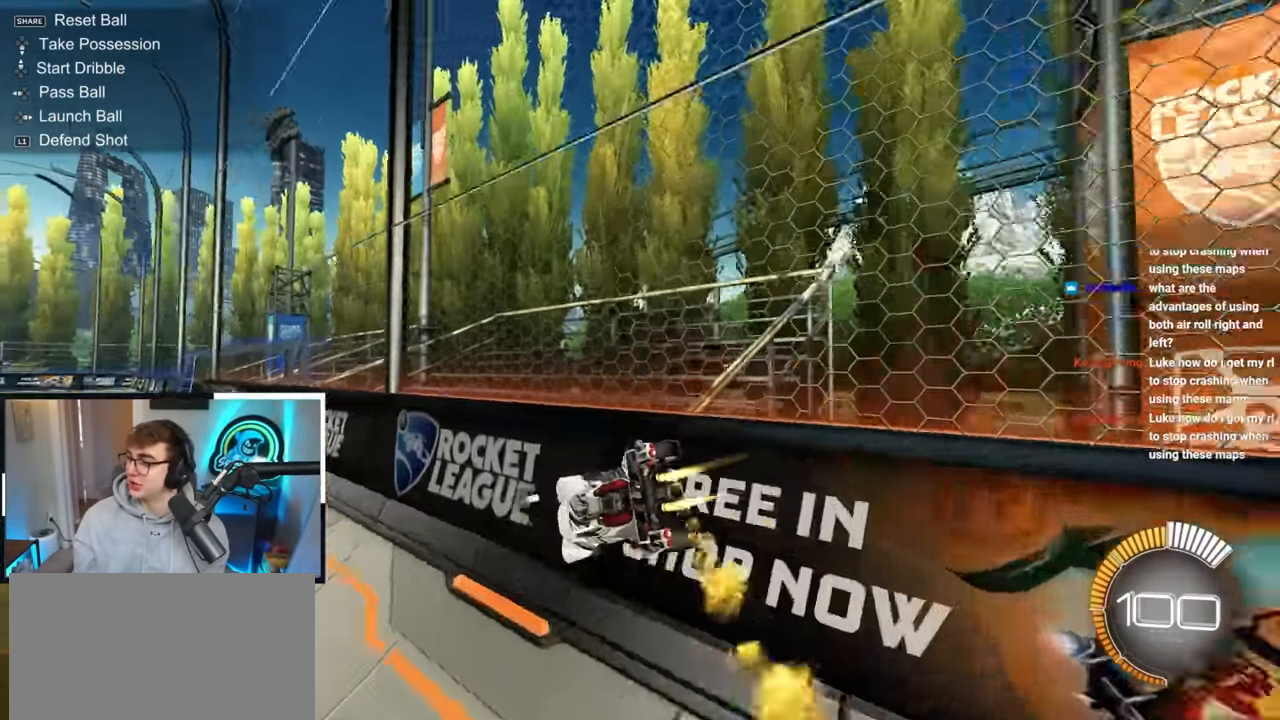
{"buttons": ["L2"], "left_stick": "up-right", "right_stick": "center", "events": [[33, "left_stick", "center"], [100, "left_stick", "up"], [383, "left_stick", "up-right"]]}
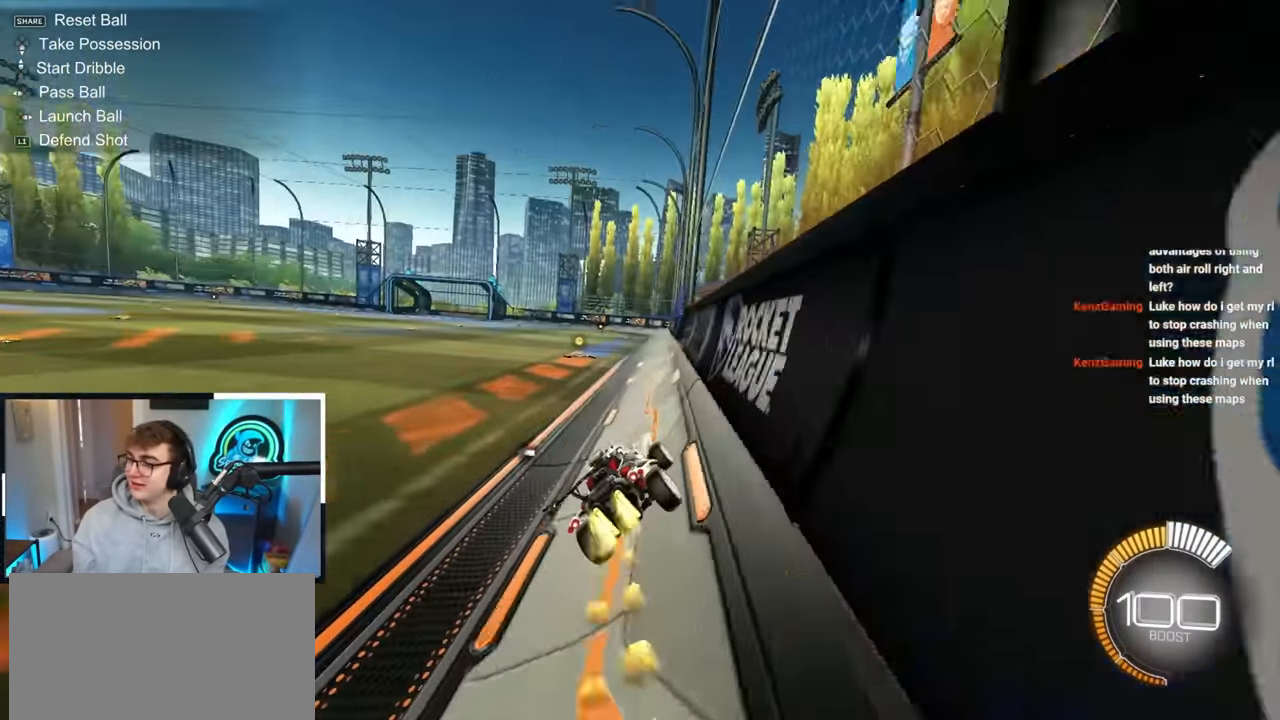
{"buttons": ["CROSS", "L2"], "left_stick": "down-right", "right_stick": "center", "events": [[117, "left_stick", "up-left"], [250, "left_stick", "up-right"], [283, "CROSS", "down"], [350, "CROSS", "up"], [400, "CROSS", "down"], [500, "left_stick", "down-right"]]}
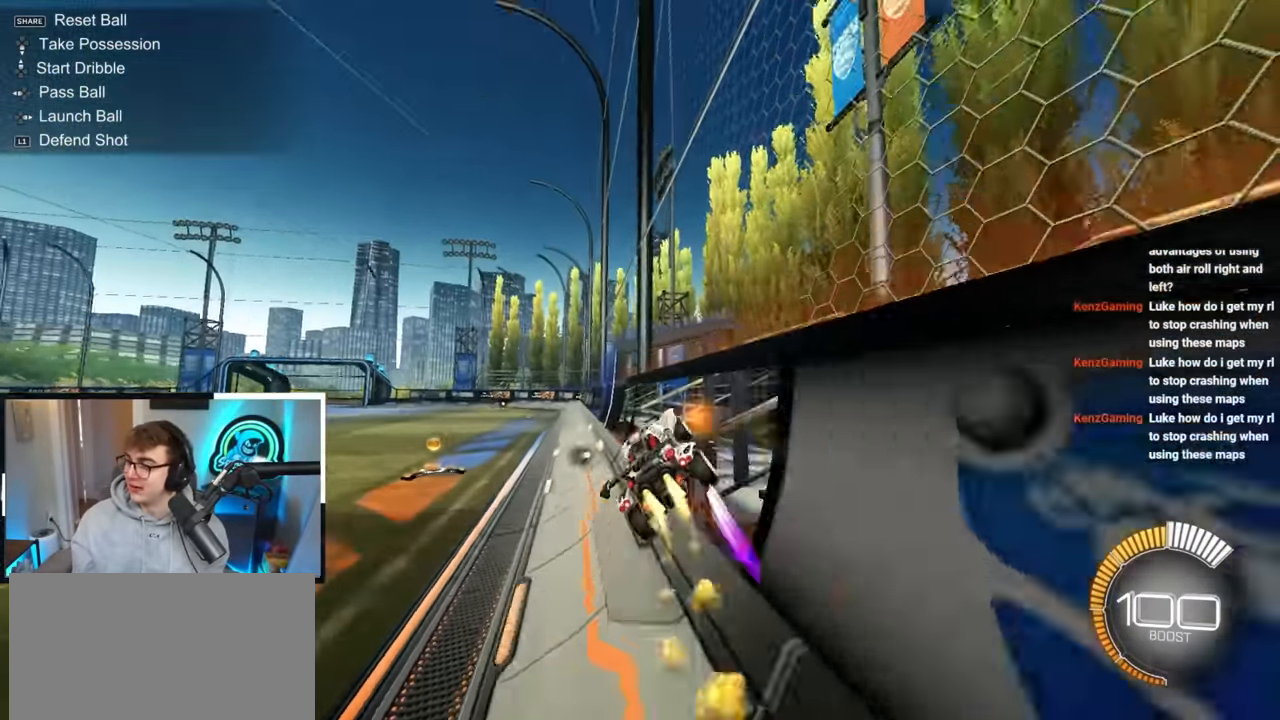
{"buttons": [], "left_stick": "down-right", "right_stick": "center", "events": [[17, "CROSS", "up"], [17, "left_stick", "left"], [133, "left_stick", "up-left"], [383, "left_stick", "up-right"], [467, "L2", "up"], [483, "left_stick", "down-right"]]}
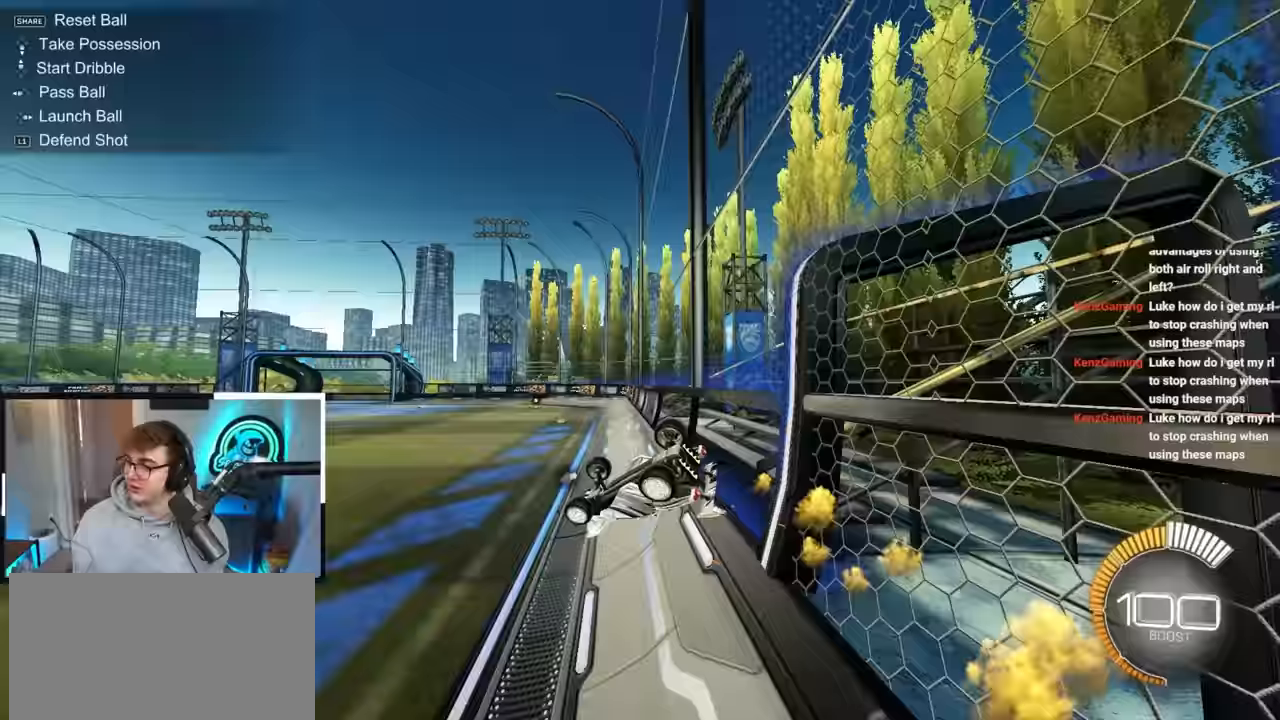
{"buttons": [], "left_stick": "center", "right_stick": "center", "events": [[33, "R1", "down"], [67, "R1", "up"], [67, "left_stick", "center"]]}
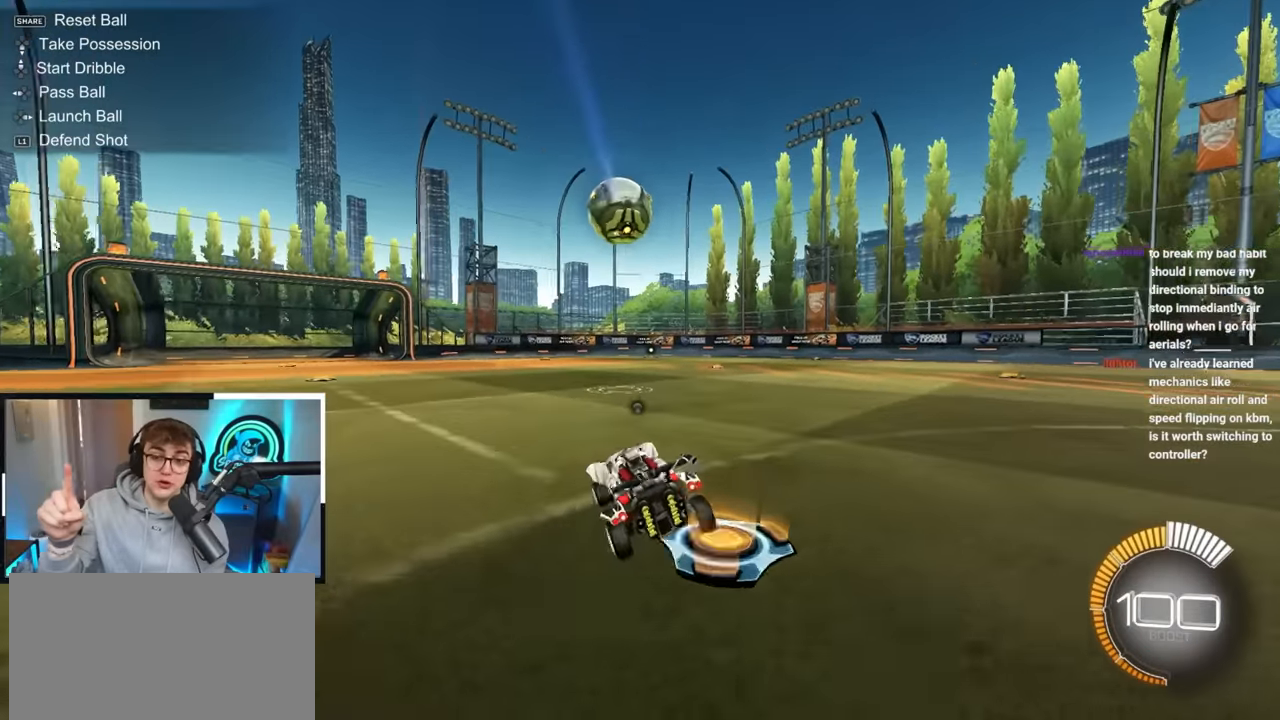
{"buttons": [], "left_stick": "center", "right_stick": "center", "events": []}
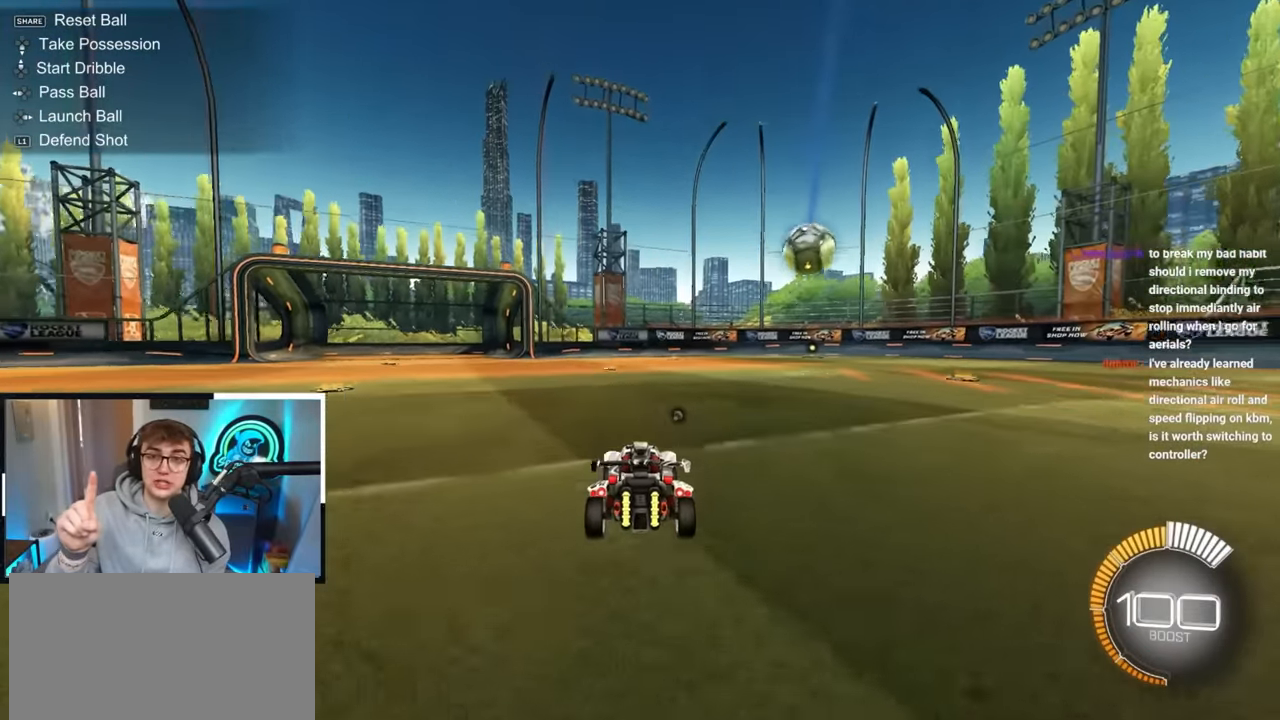
{"buttons": [], "left_stick": "up-right", "right_stick": "center", "events": [[367, "left_stick", "right"], [417, "left_stick", "up-right"]]}
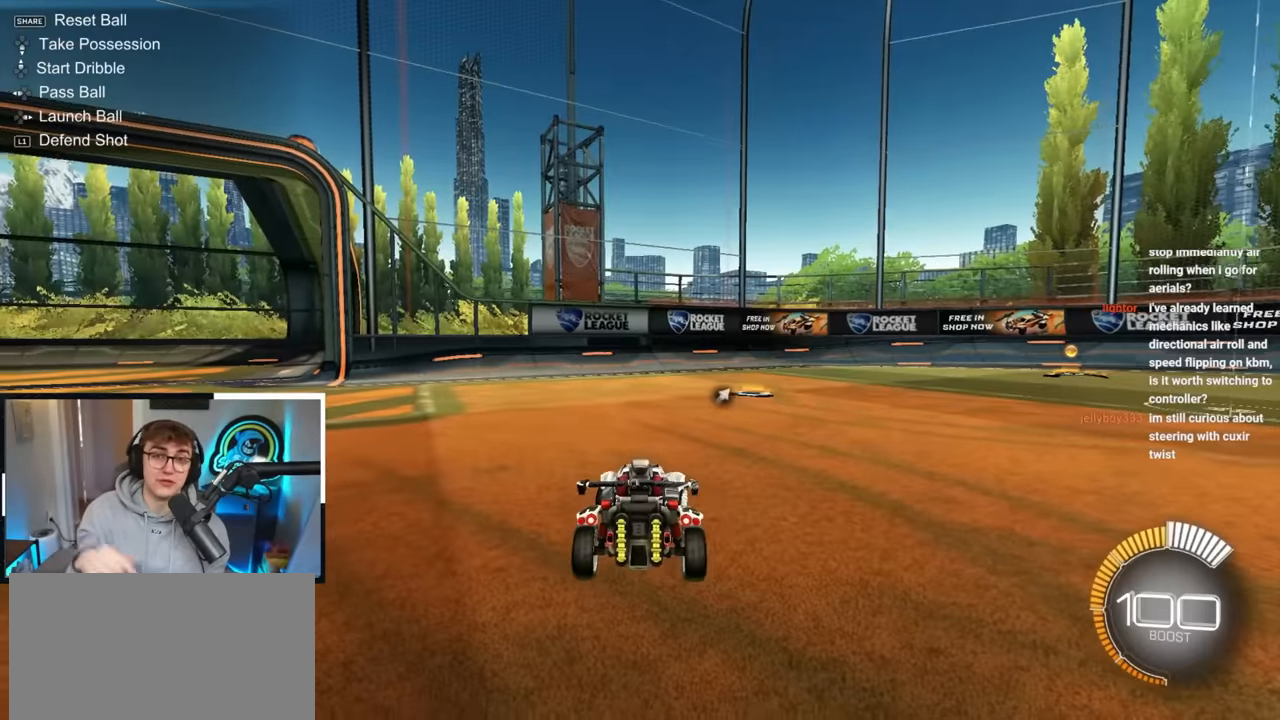
{"buttons": [], "left_stick": "up", "right_stick": "center", "events": [[33, "left_stick", "up"]]}
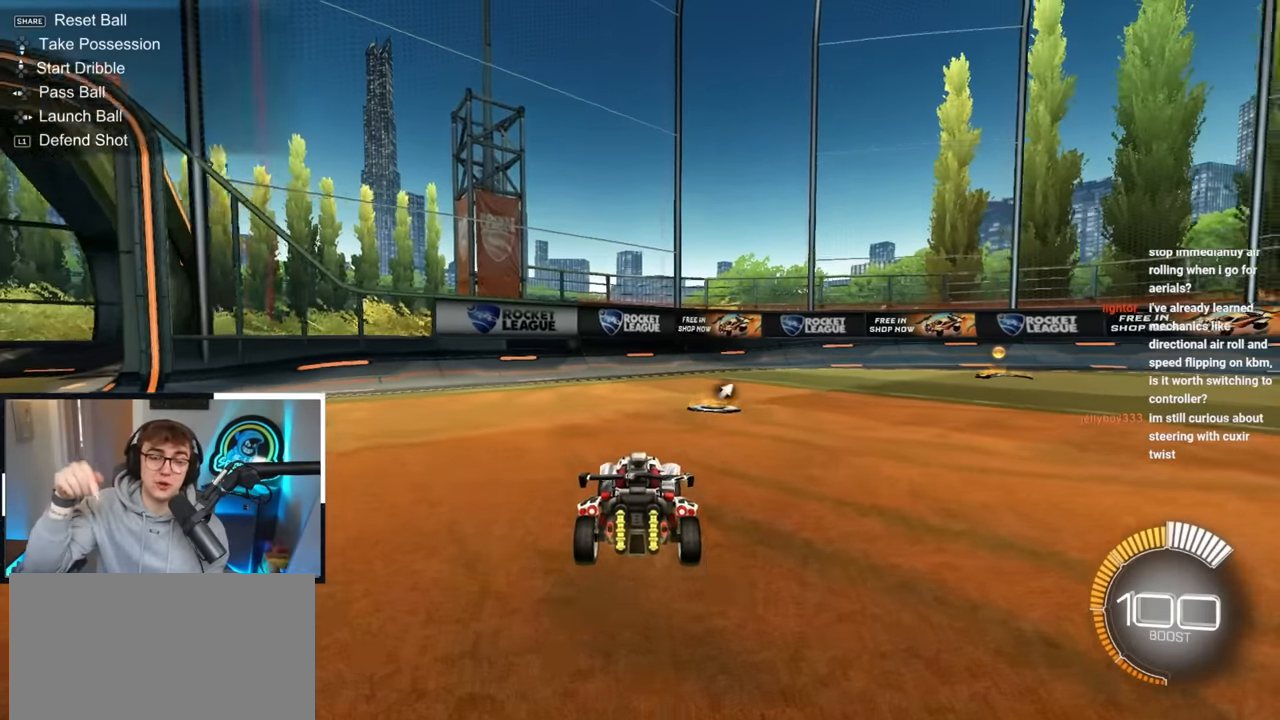
{"buttons": [], "left_stick": "up", "right_stick": "center", "events": []}
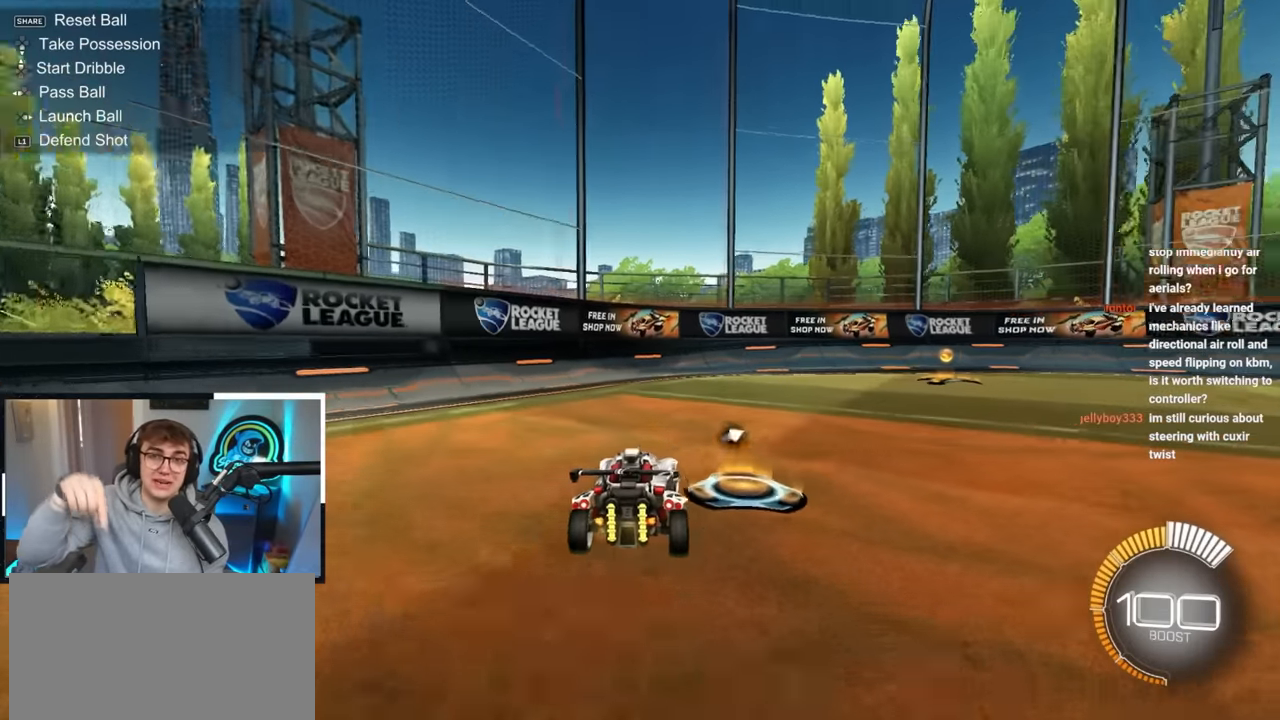
{"buttons": [], "left_stick": "up", "right_stick": "center", "events": []}
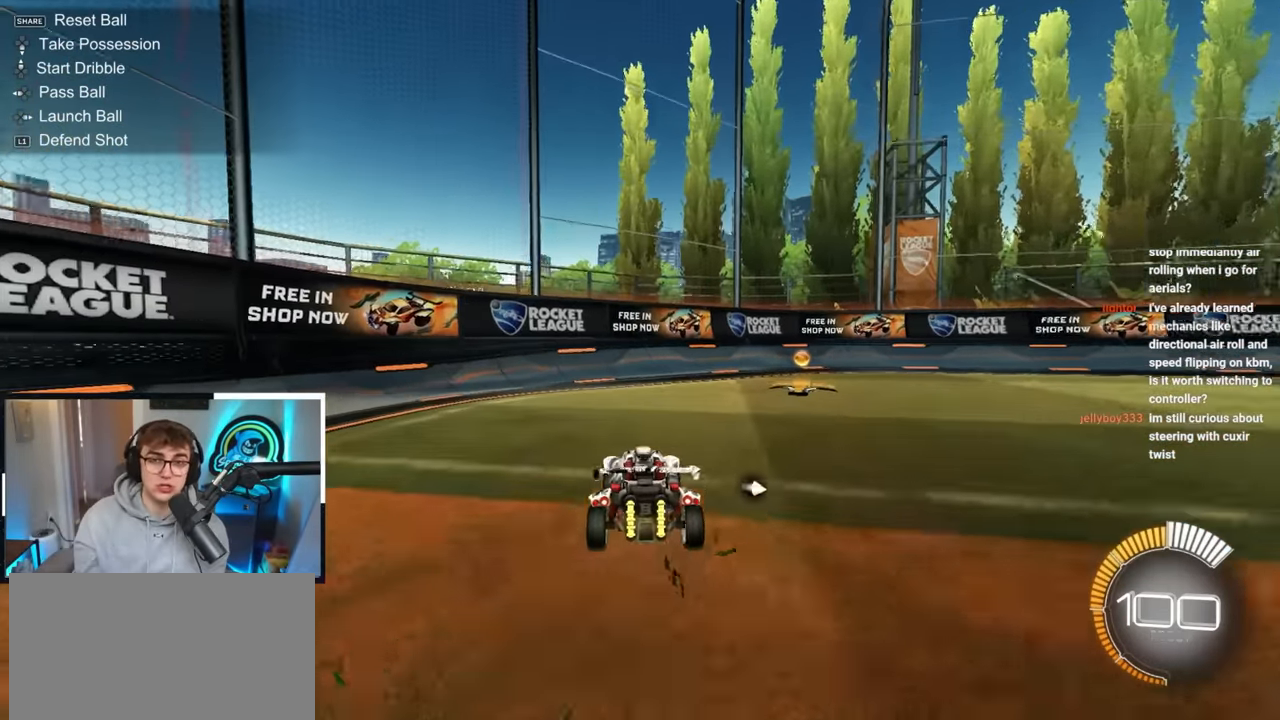
{"buttons": ["R1"], "left_stick": "up-right", "right_stick": "center", "events": [[33, "left_stick", "up-right"], [433, "R1", "down"]]}
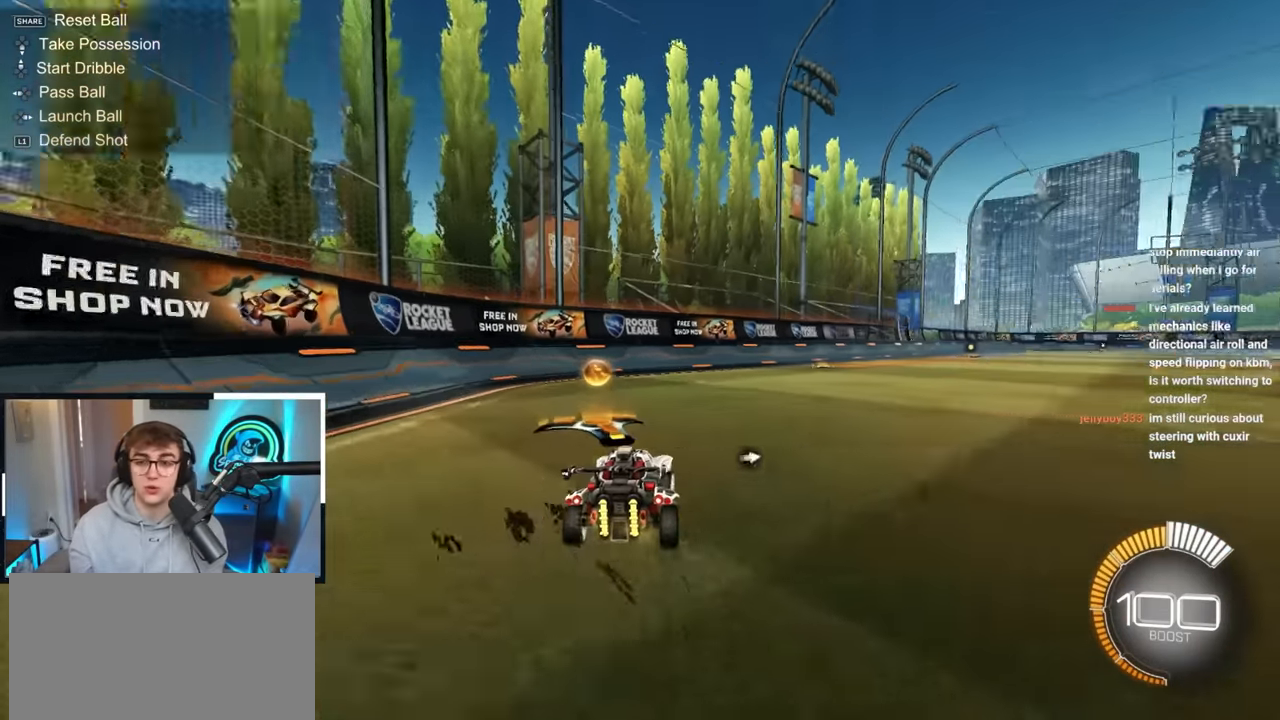
{"buttons": ["R1"], "left_stick": "down-left", "right_stick": "center", "events": [[33, "R1", "up"], [67, "CROSS", "down"], [133, "CROSS", "up"], [150, "left_stick", "up-left"], [183, "CROSS", "down"], [217, "R1", "down"], [233, "left_stick", "down"], [383, "left_stick", "down-left"], [400, "CROSS", "up"]]}
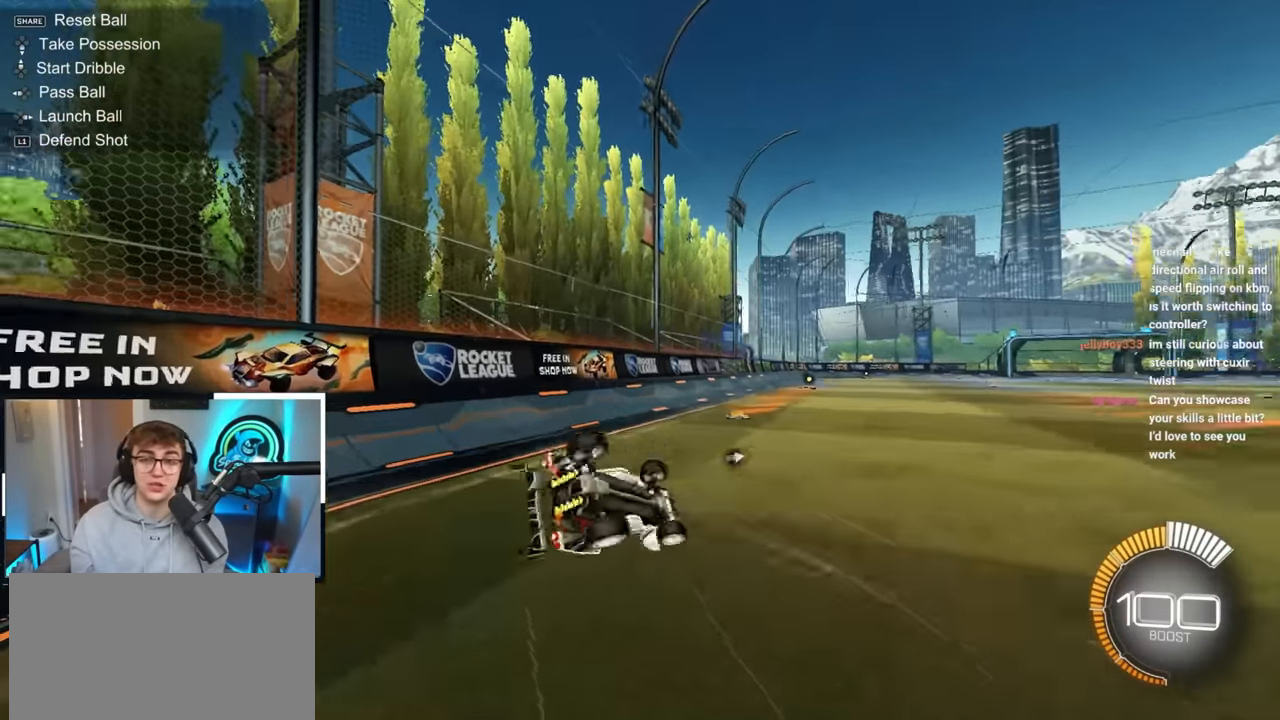
{"buttons": [], "left_stick": "center", "right_stick": "center", "events": [[400, "R1", "up"], [450, "left_stick", "center"]]}
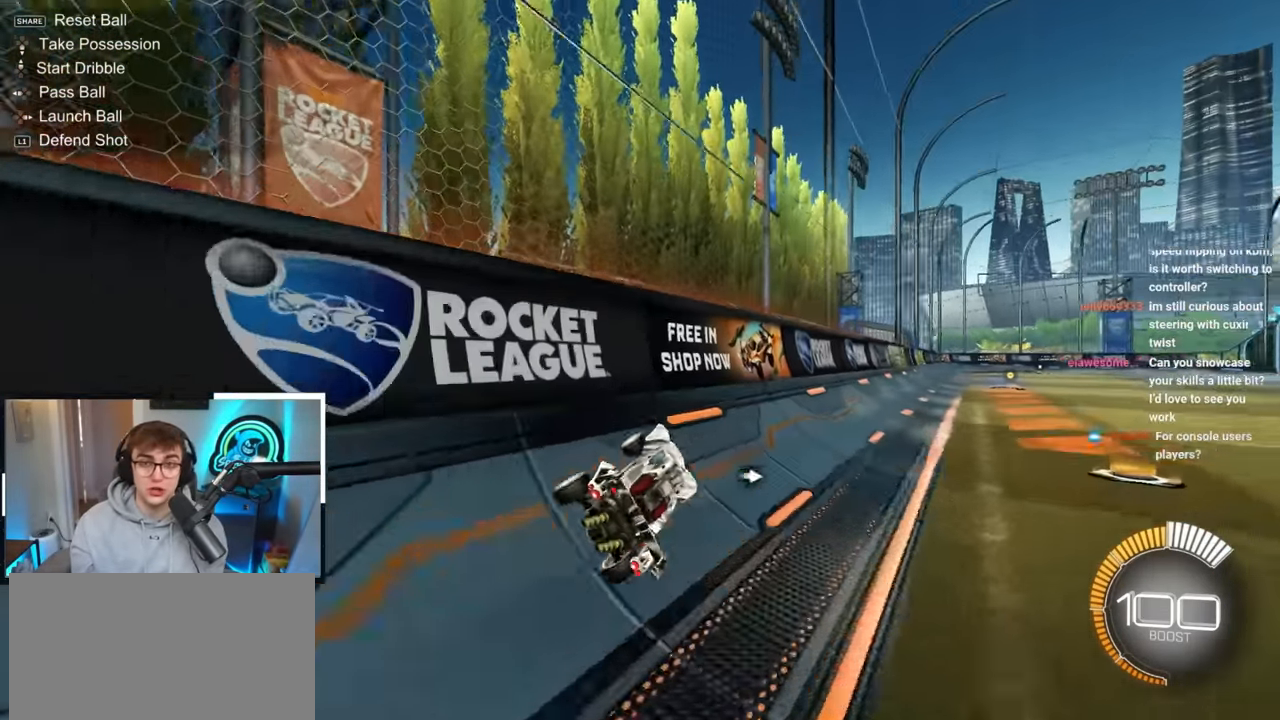
{"buttons": ["CROSS", "R1"], "left_stick": "down-left", "right_stick": "center", "events": [[117, "left_stick", "up-right"], [367, "CROSS", "down"], [400, "R1", "down"], [417, "left_stick", "down-left"]]}
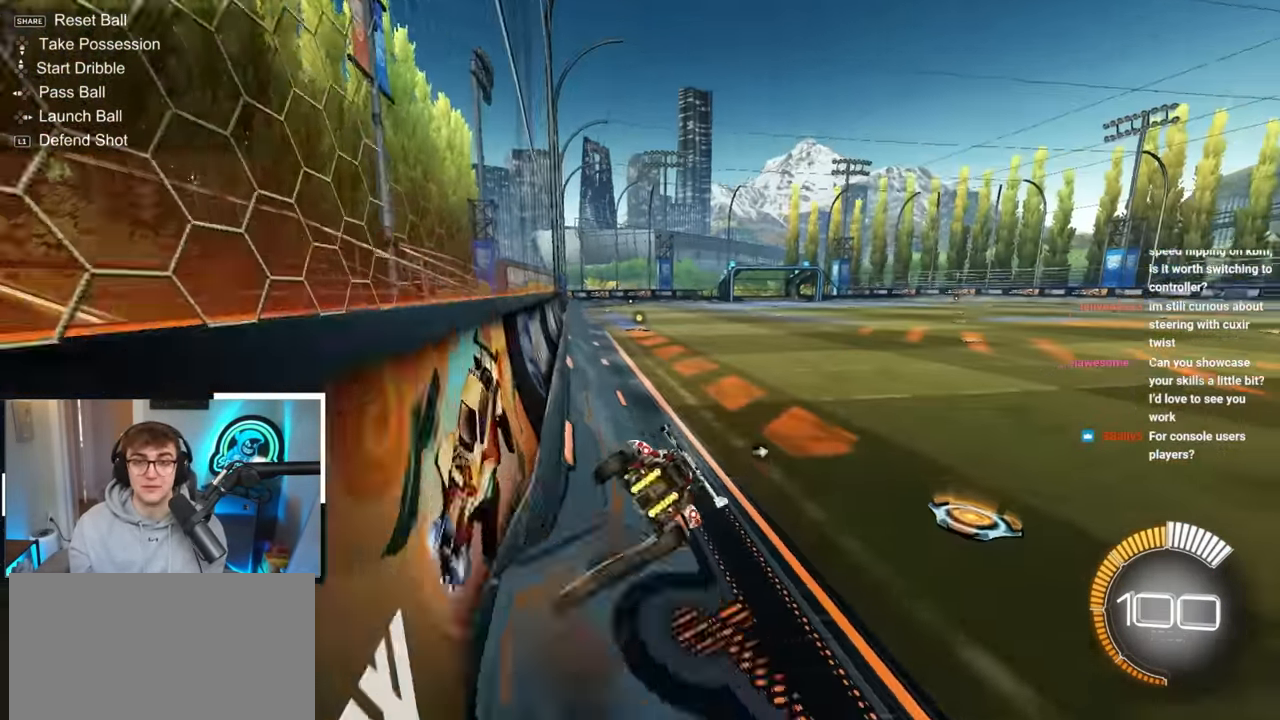
{"buttons": [], "left_stick": "center", "right_stick": "center", "events": [[133, "CROSS", "up"], [150, "R1", "up"], [150, "left_stick", "center"]]}